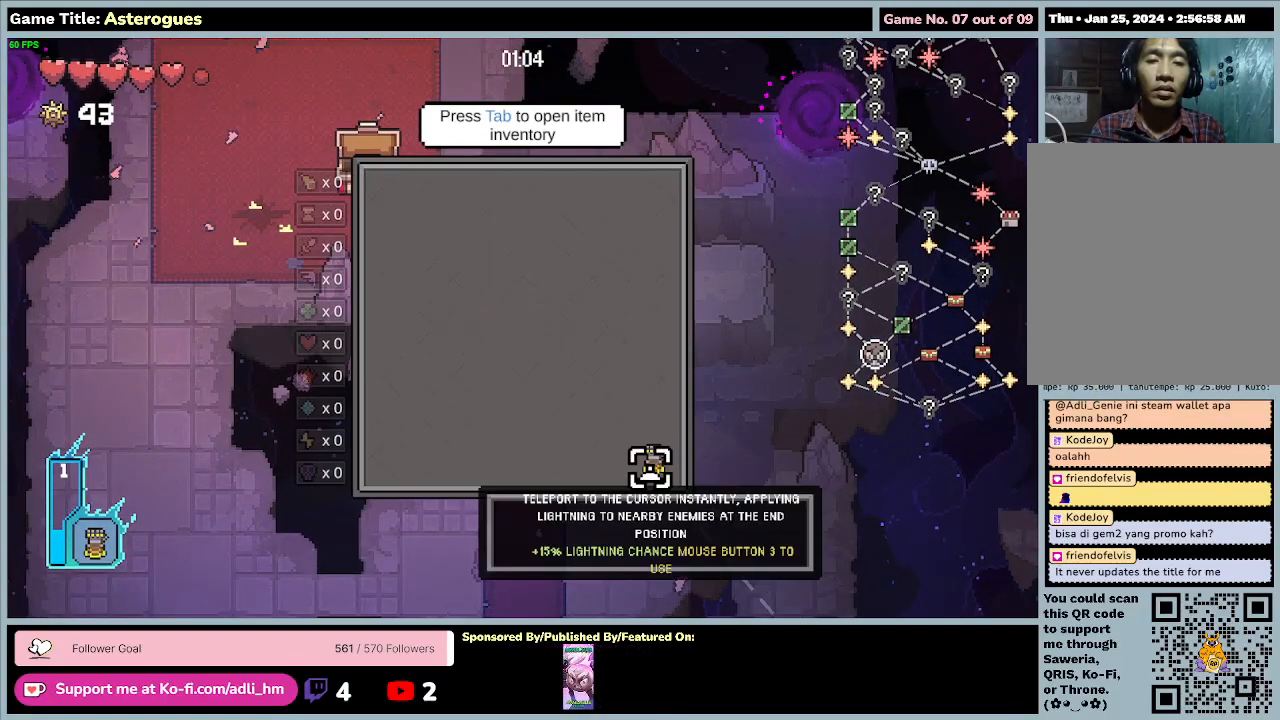
Gameplay with keyboard and mouse; each line is a JSON object with the keys and mouse buttons held at the frame after it. "events" lists presses ("down") and releases ("up") of "0", "1", "2", "3", "4", "5", "6", "7", "8", "9", "a", "alt", "b", "c", "caps_lock", "ctrl", "d", "down", "e", "escape", "f", "f1", "f2", "f3", "f4", "f5", "f6", "f7", "f8", "g", "h", "i", "j", "k", "l", "left", "m", "n", "o", "p", "q", "r", "return", "right", "s", "shift", "space", "t", "tab", "tilde", "u", "up", "v", "w", "x", "y", "z", "mouse_left", "mouse_wheel" and "mouse_right" between this image and that frame as [ms after this image, input, new state], when the widget could be followed in between. "mouse_left", "mouse_wheel", "mouse_right" = the "left", "wheel", "right" buttons of the "mouse" list. No other keys are recorded. "wheel" means that the mouse wheel is clicked or scrolled. Mouse movement is not recorded.
{"keys": [], "mouse": [], "events": [[167, "mouse_left", "down"], [500, "mouse_left", "up"]]}
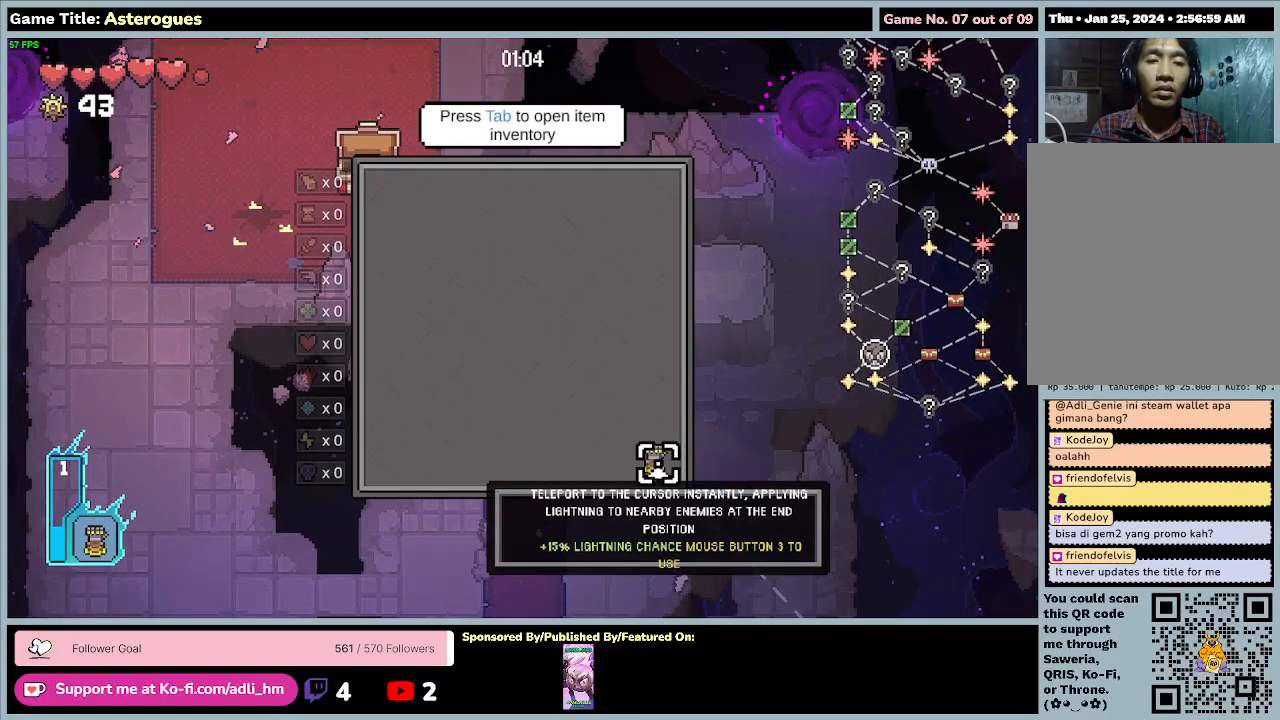
{"keys": [], "mouse": [], "events": []}
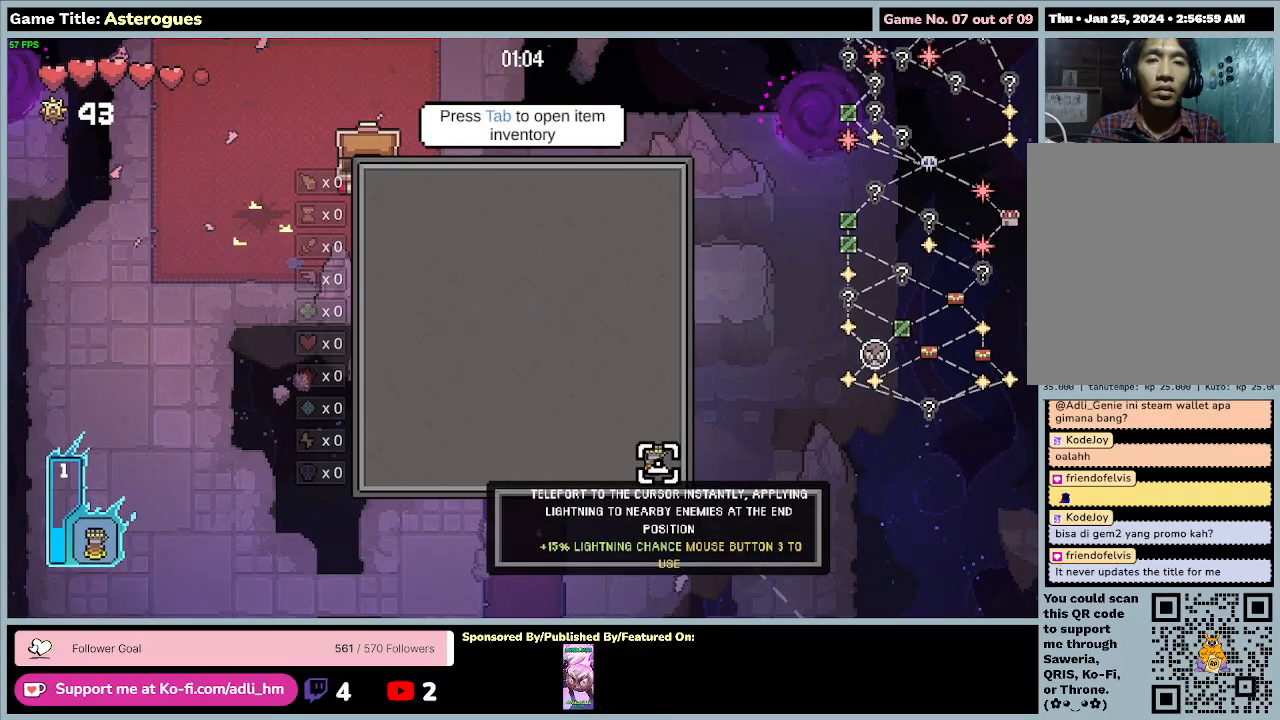
{"keys": [], "mouse": ["left"], "events": [[500, "mouse_left", "down"]]}
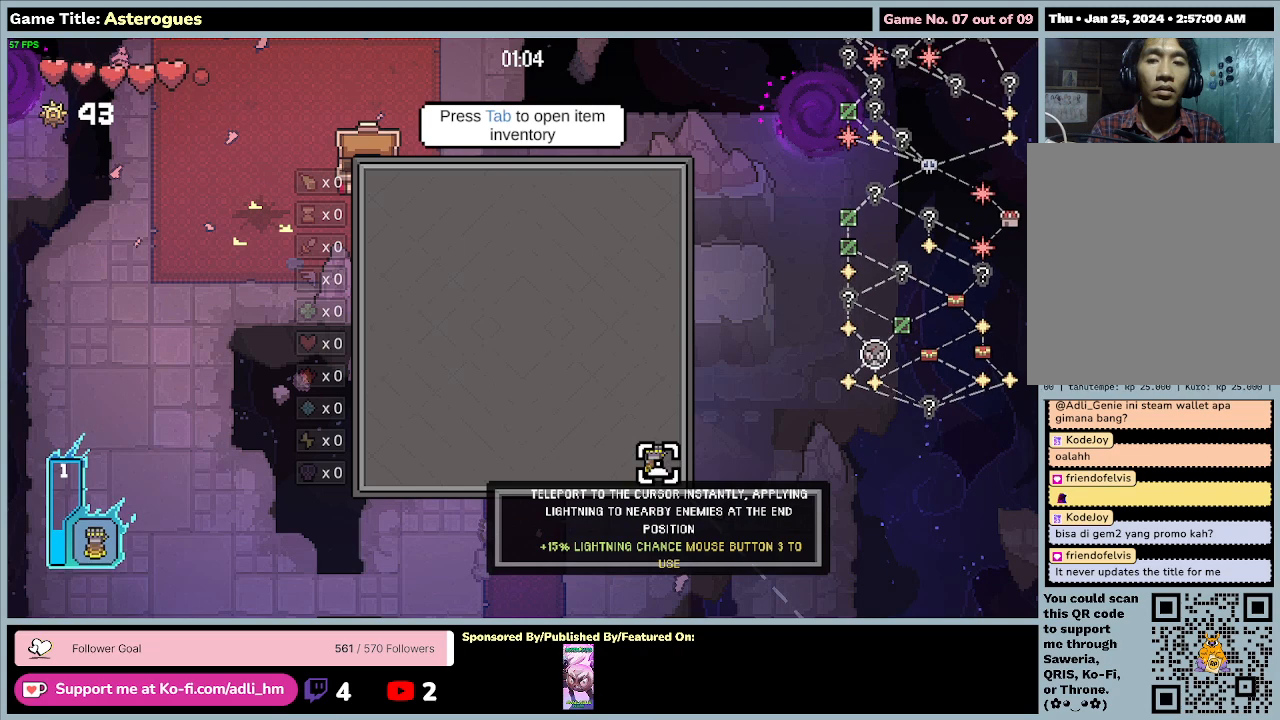
{"keys": [], "mouse": [], "events": [[333, "mouse_left", "up"]]}
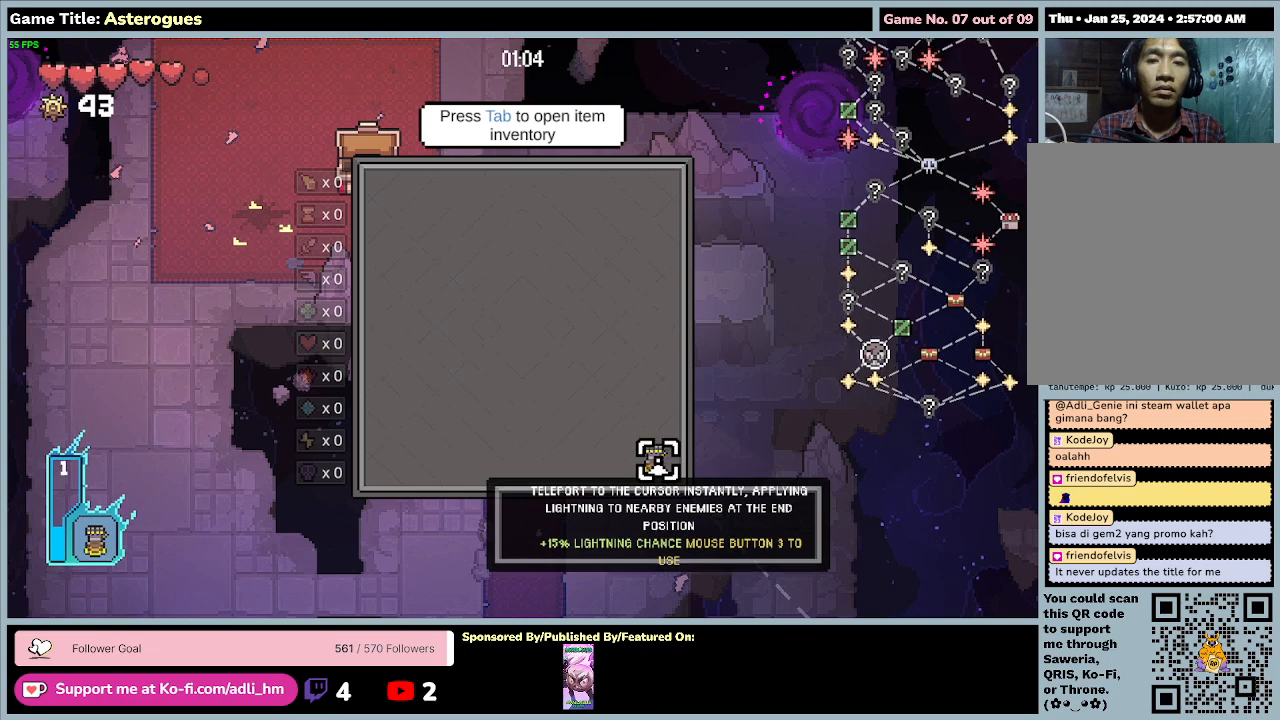
{"keys": [], "mouse": [], "events": []}
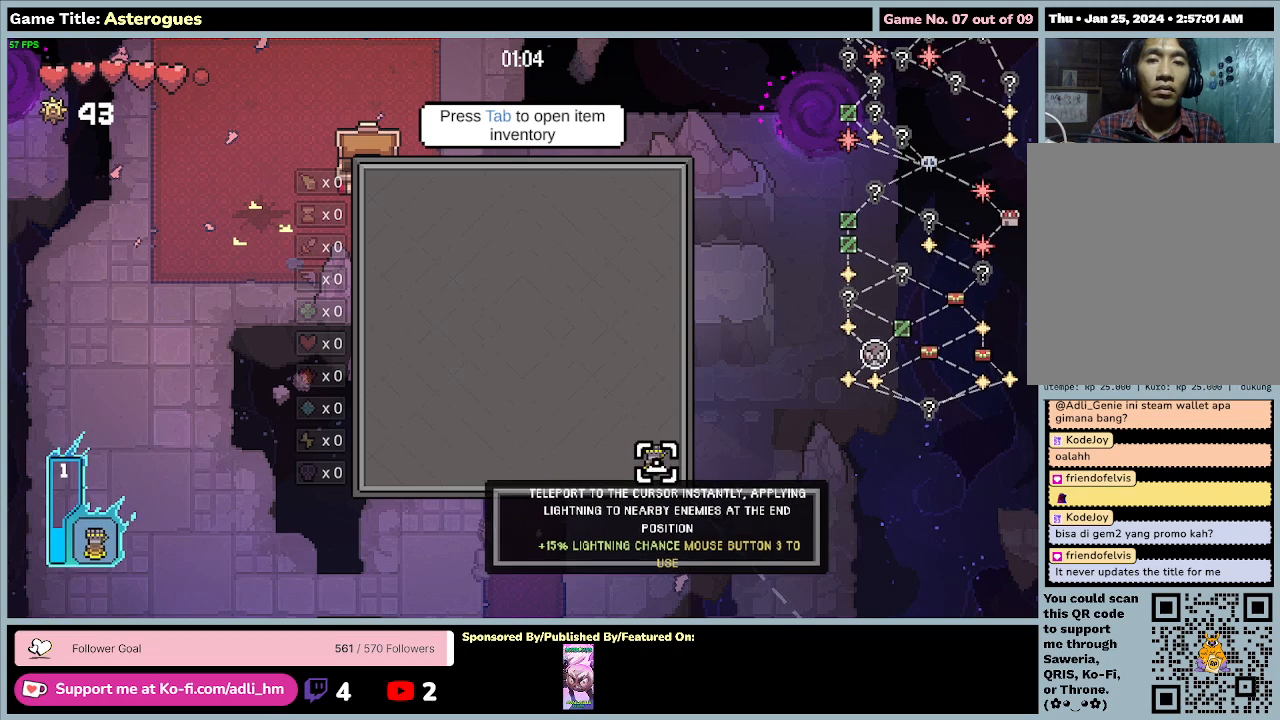
{"keys": [], "mouse": [], "events": []}
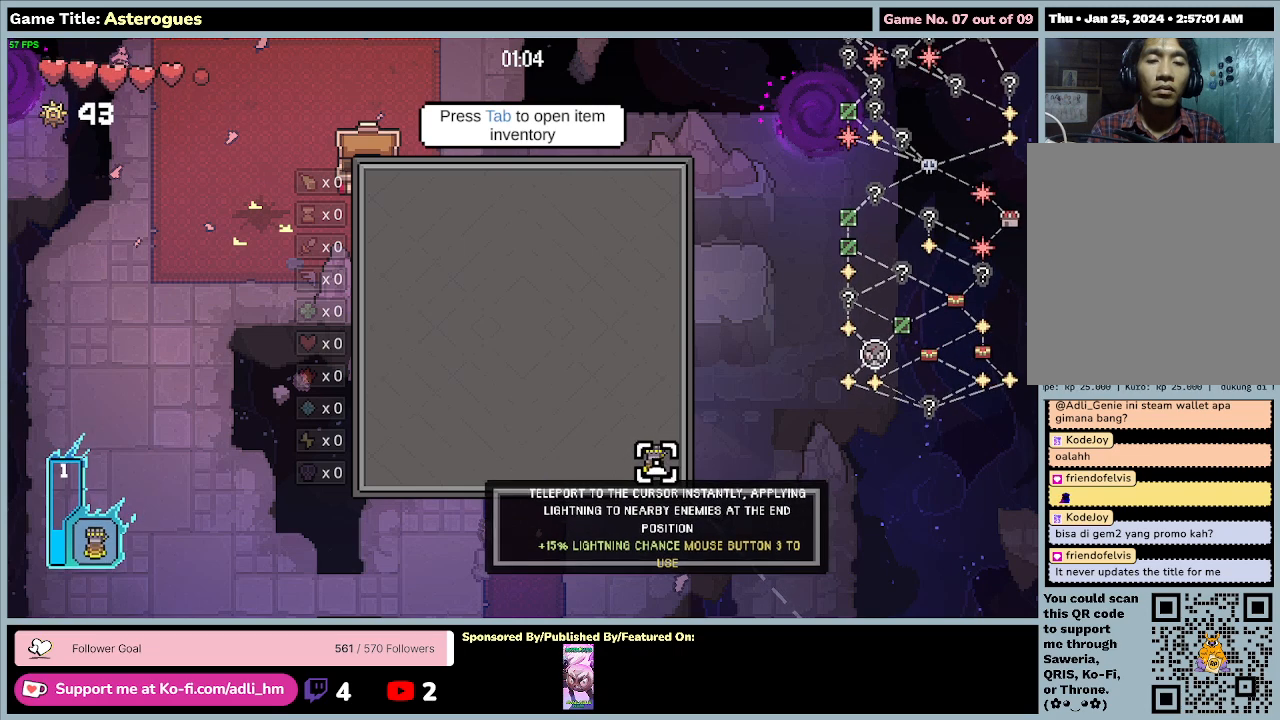
{"keys": [], "mouse": [], "events": []}
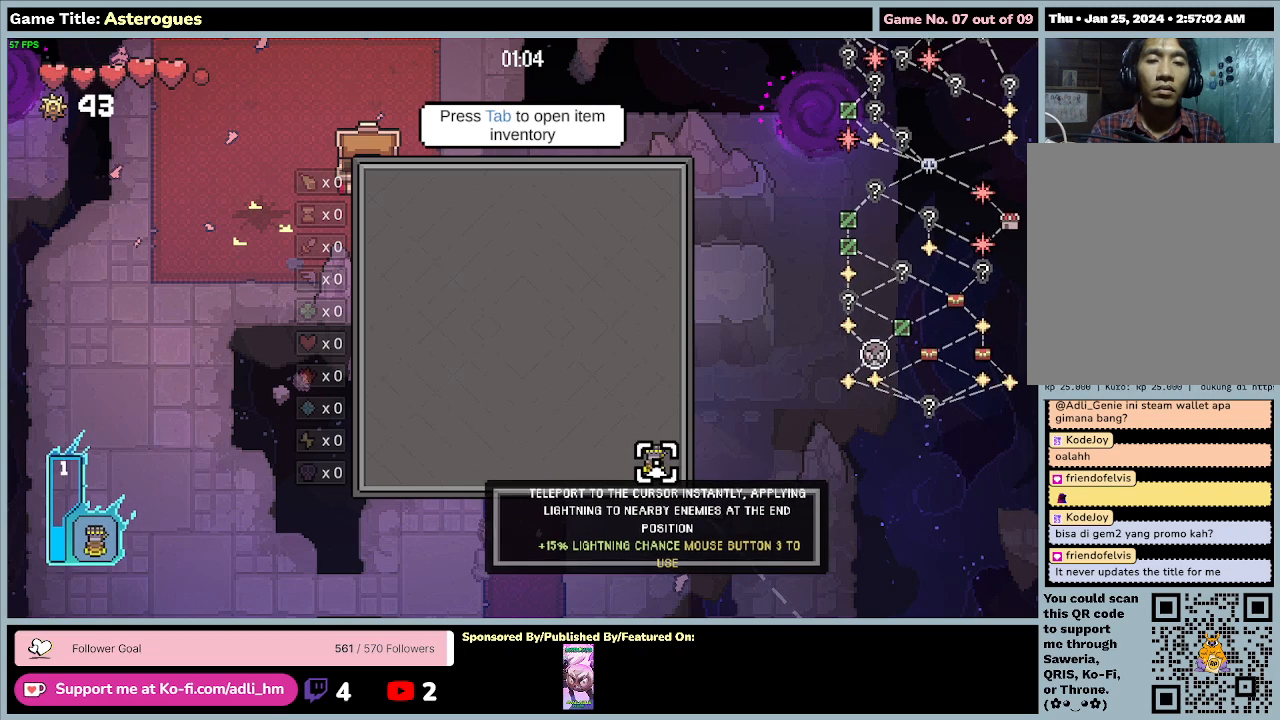
{"keys": [], "mouse": ["right"], "events": [[267, "mouse_right", "down"]]}
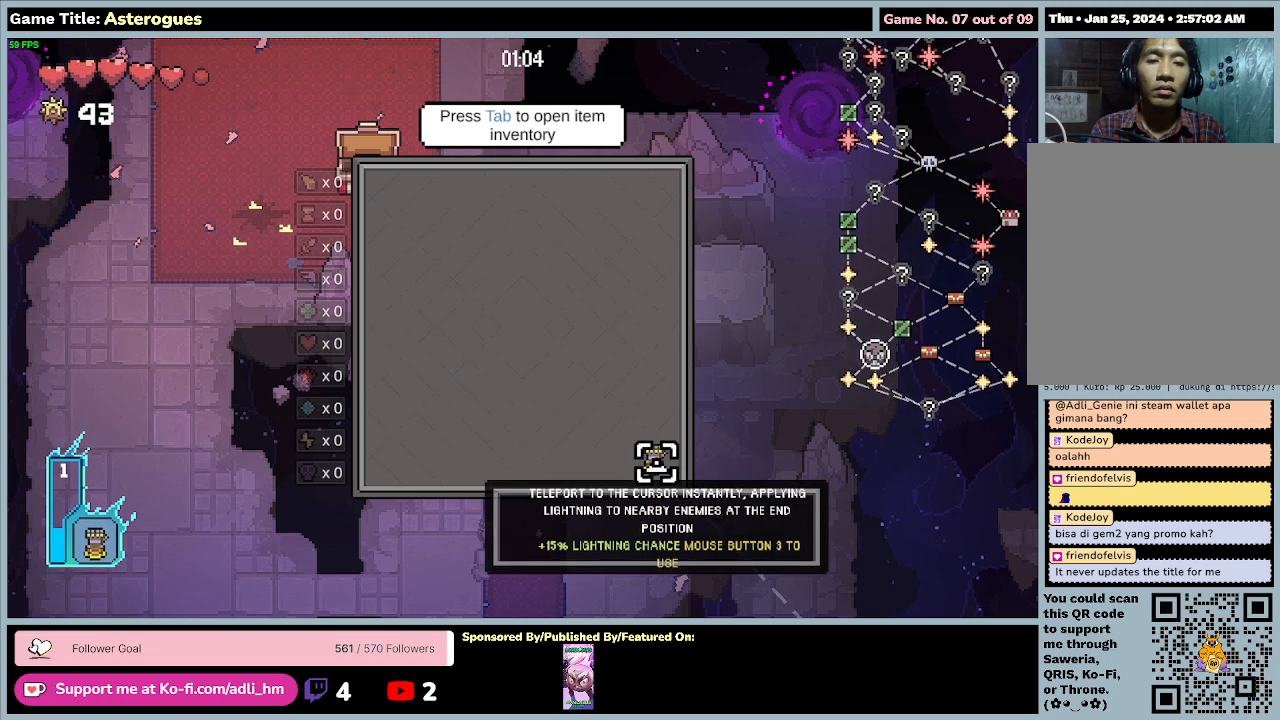
{"keys": [], "mouse": ["left"], "events": [[33, "mouse_right", "up"], [433, "mouse_left", "down"]]}
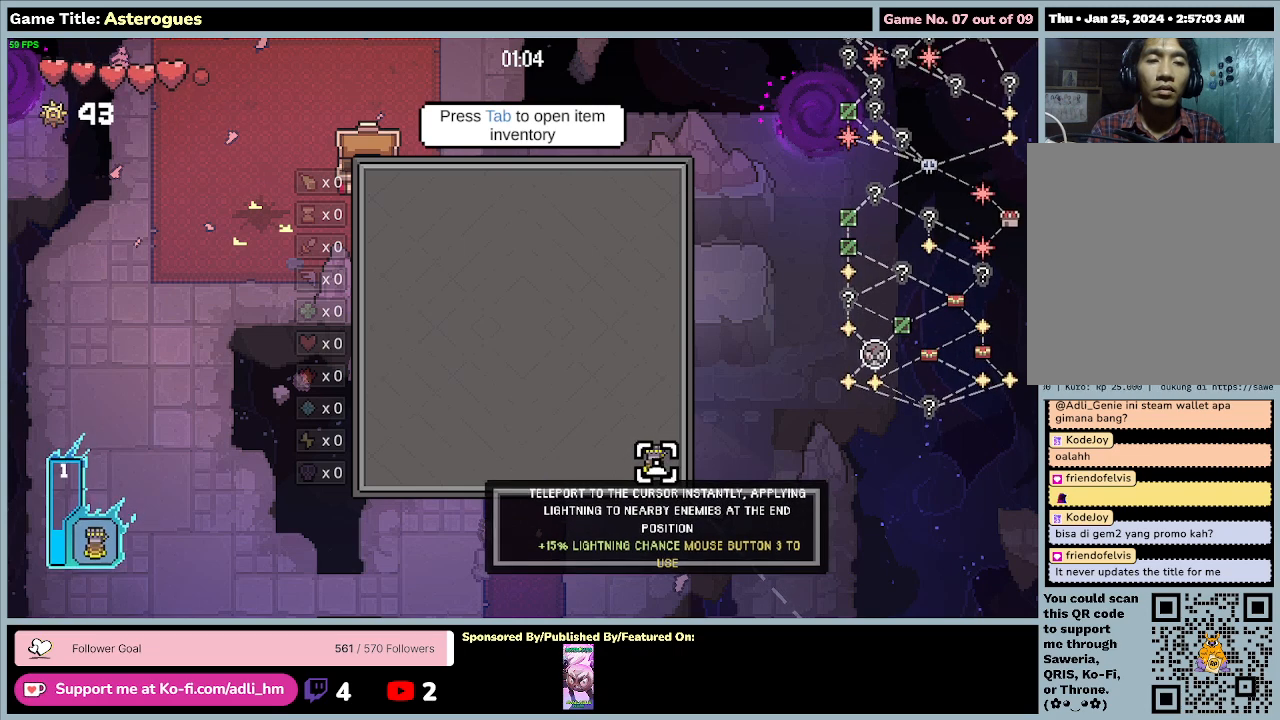
{"keys": [], "mouse": [], "events": [[233, "mouse_left", "up"]]}
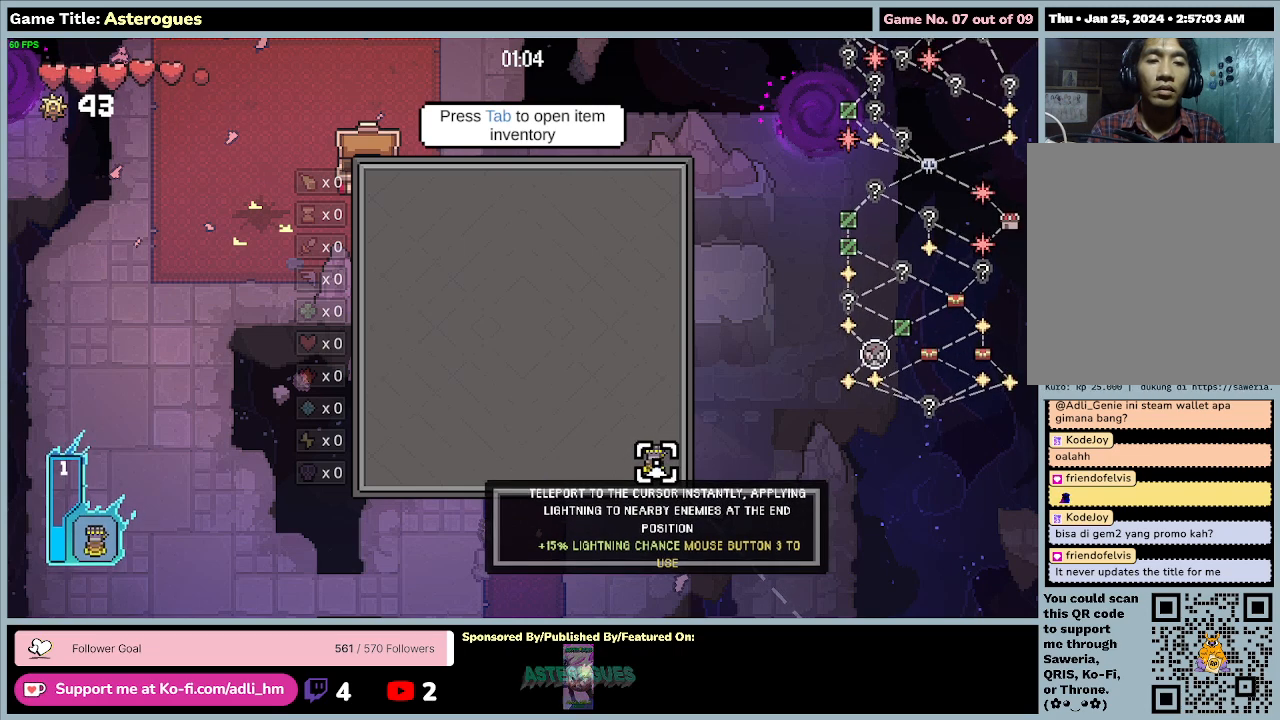
{"keys": [], "mouse": [], "events": []}
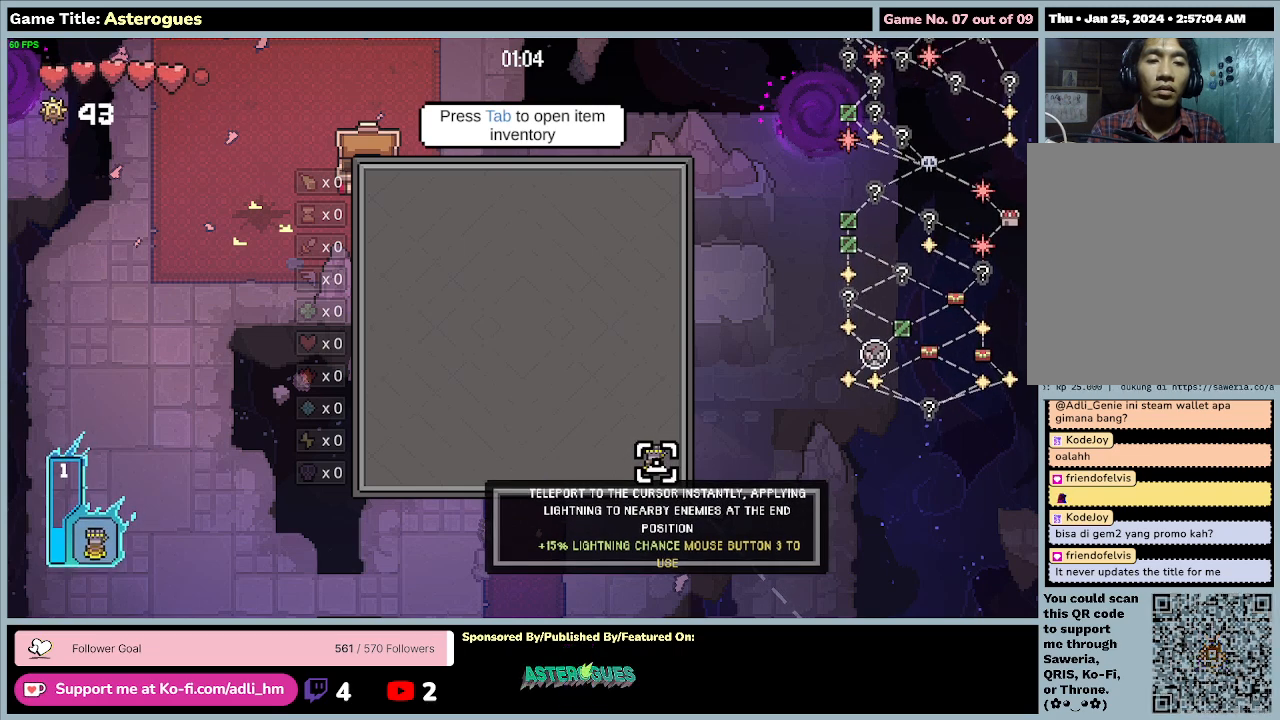
{"keys": [], "mouse": [], "events": [[167, "mouse_left", "down"], [433, "mouse_left", "up"]]}
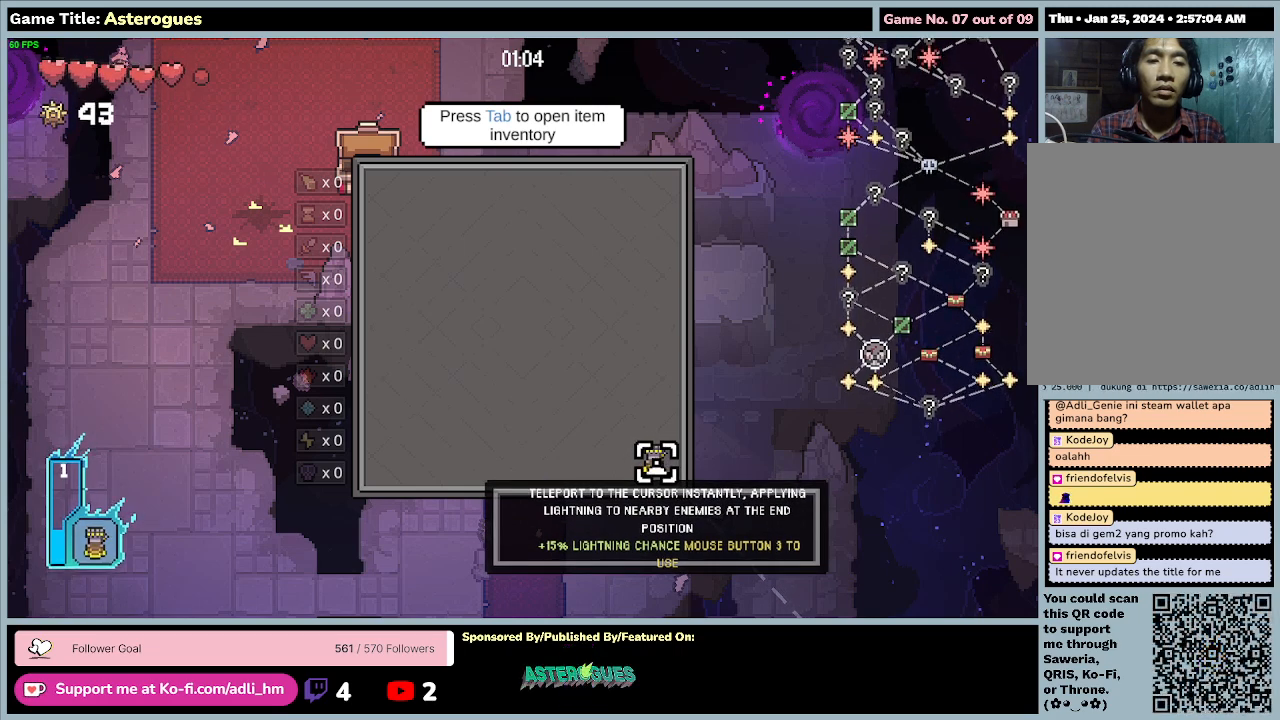
{"keys": [], "mouse": [], "events": []}
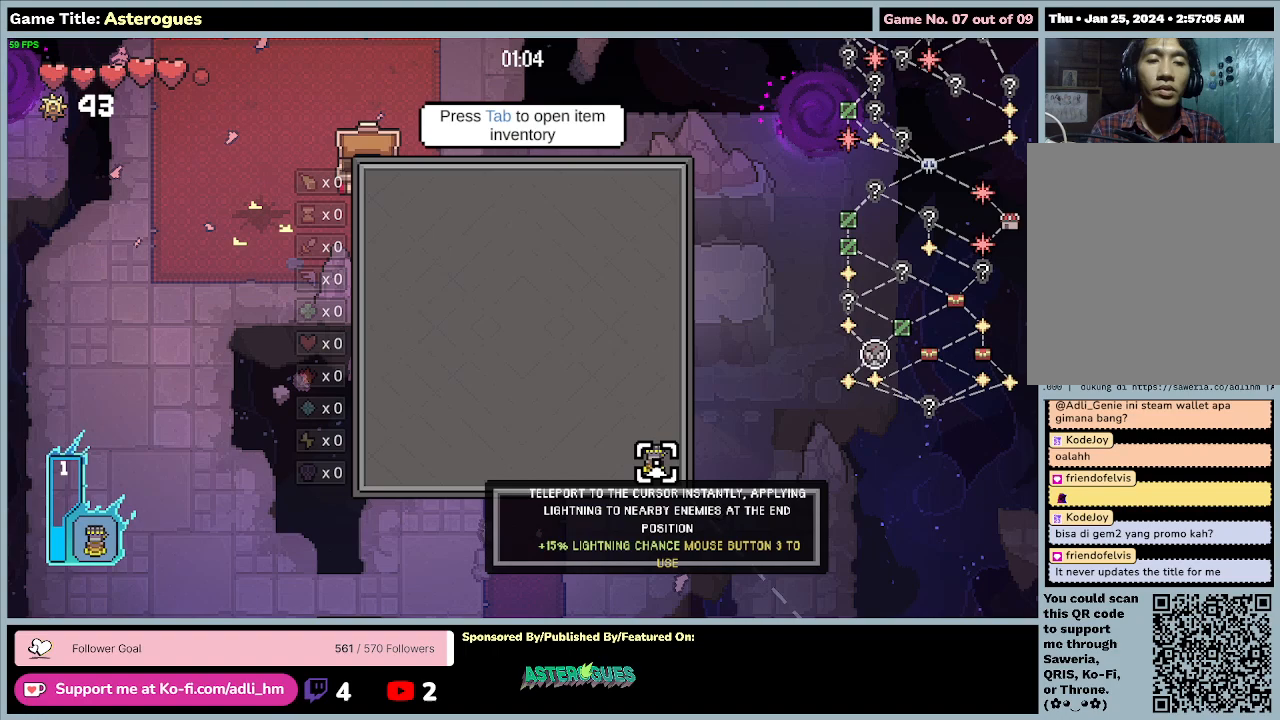
{"keys": [], "mouse": ["wheel"], "events": [[333, "mouse_wheel", "down"]]}
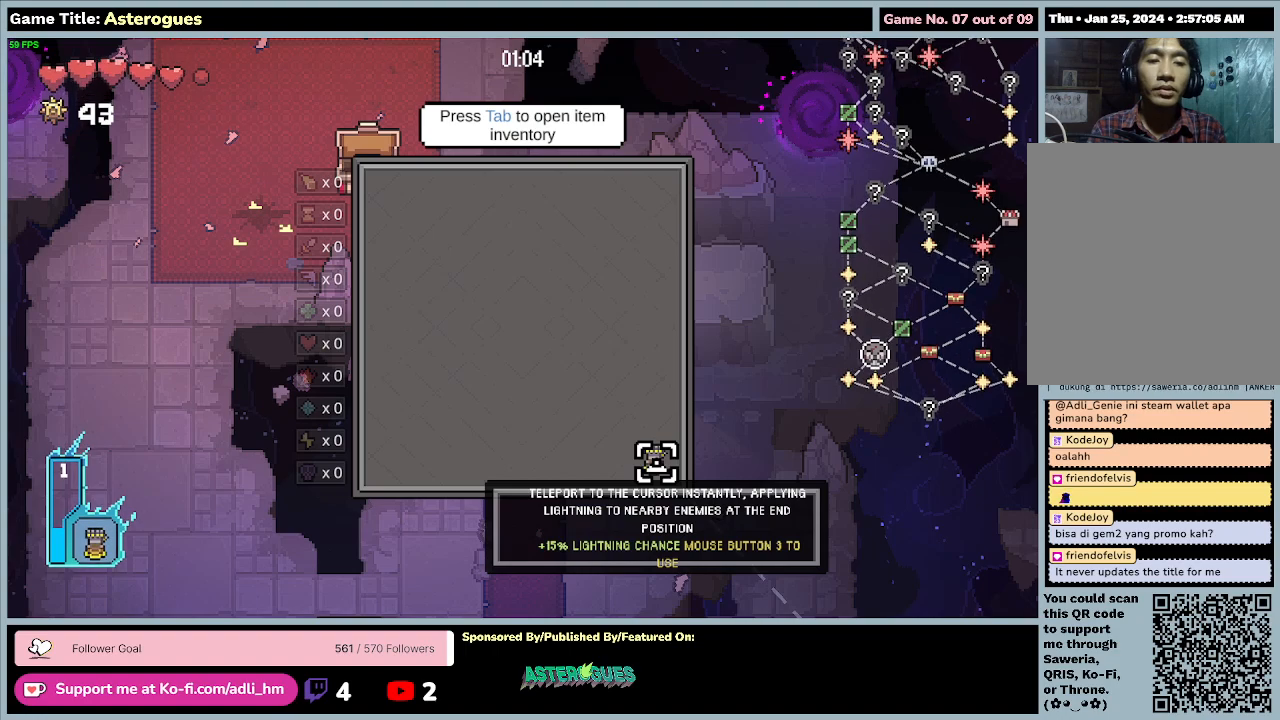
{"keys": [], "mouse": [], "events": [[100, "mouse_wheel", "up"]]}
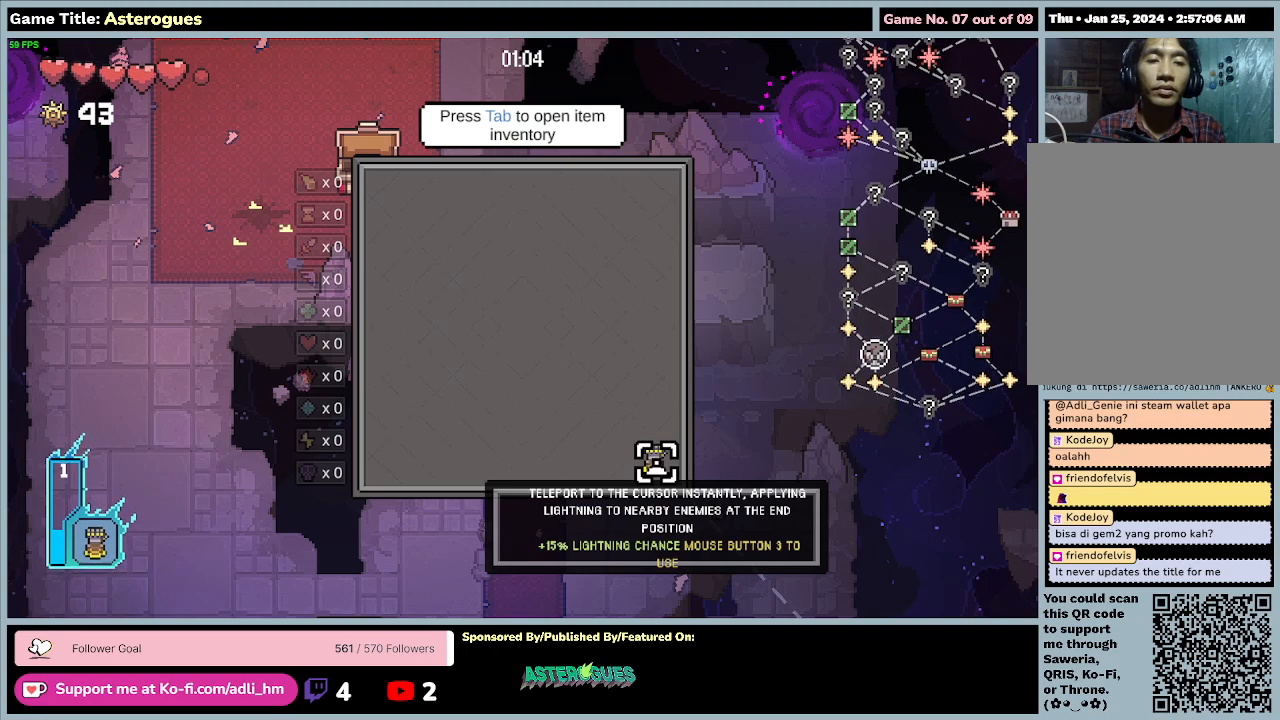
{"keys": [], "mouse": [], "events": []}
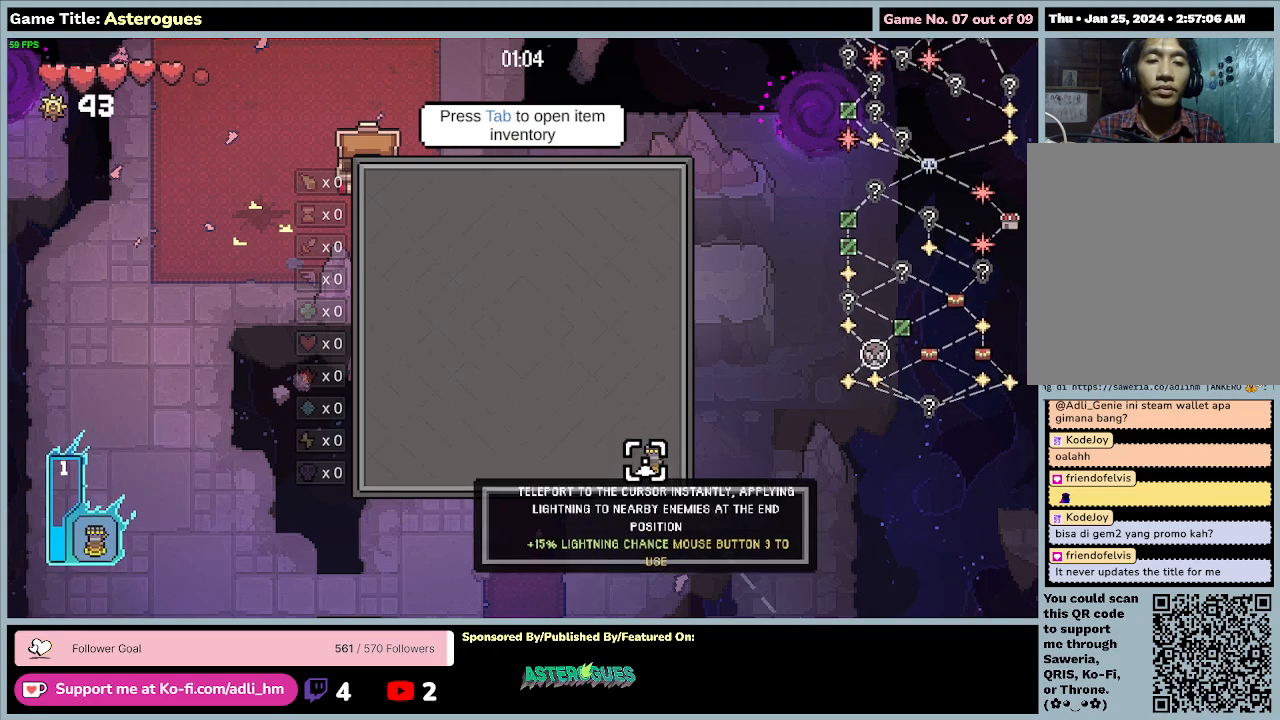
{"keys": [], "mouse": [], "events": []}
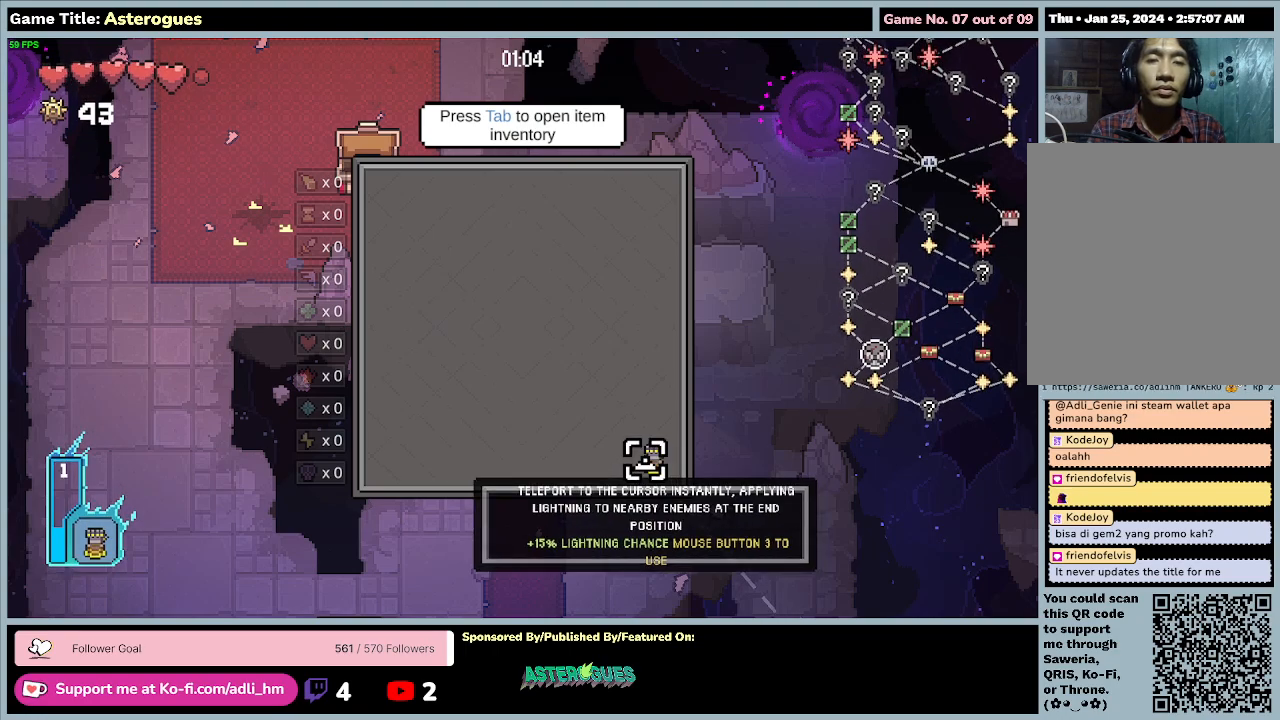
{"keys": [], "mouse": ["right"], "events": [[467, "mouse_right", "down"]]}
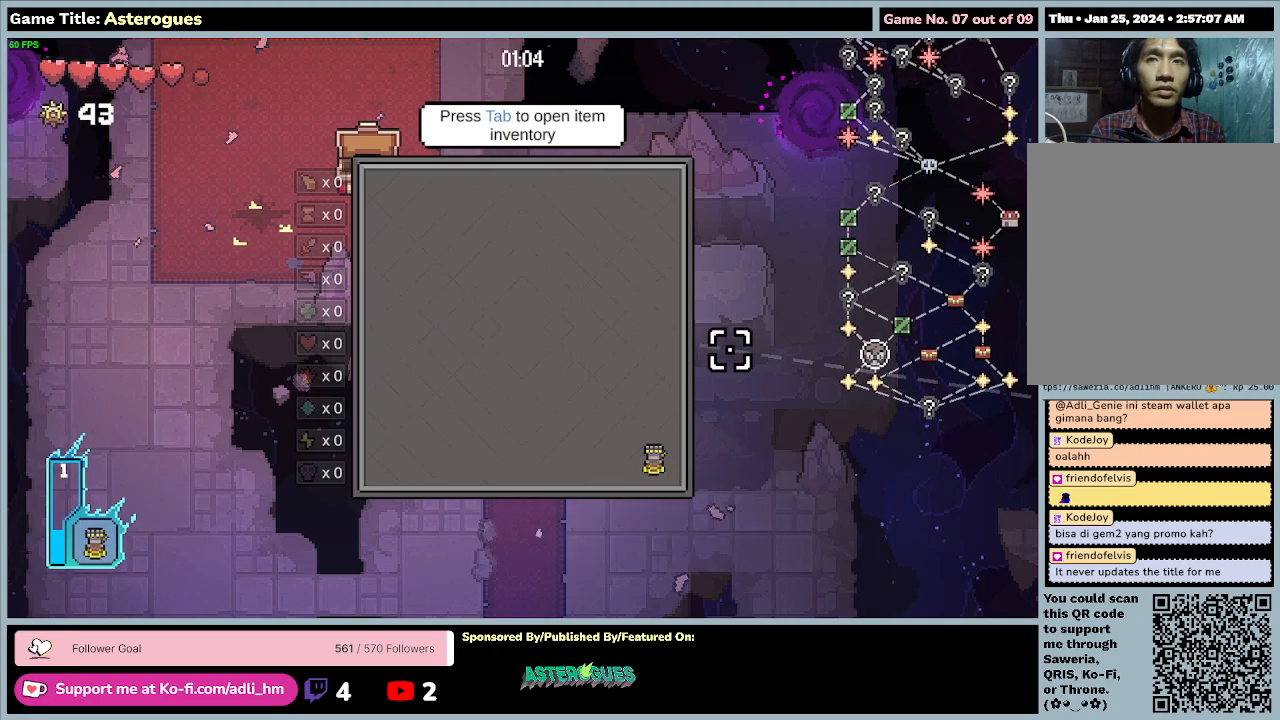
{"keys": [], "mouse": [], "events": [[267, "mouse_right", "up"]]}
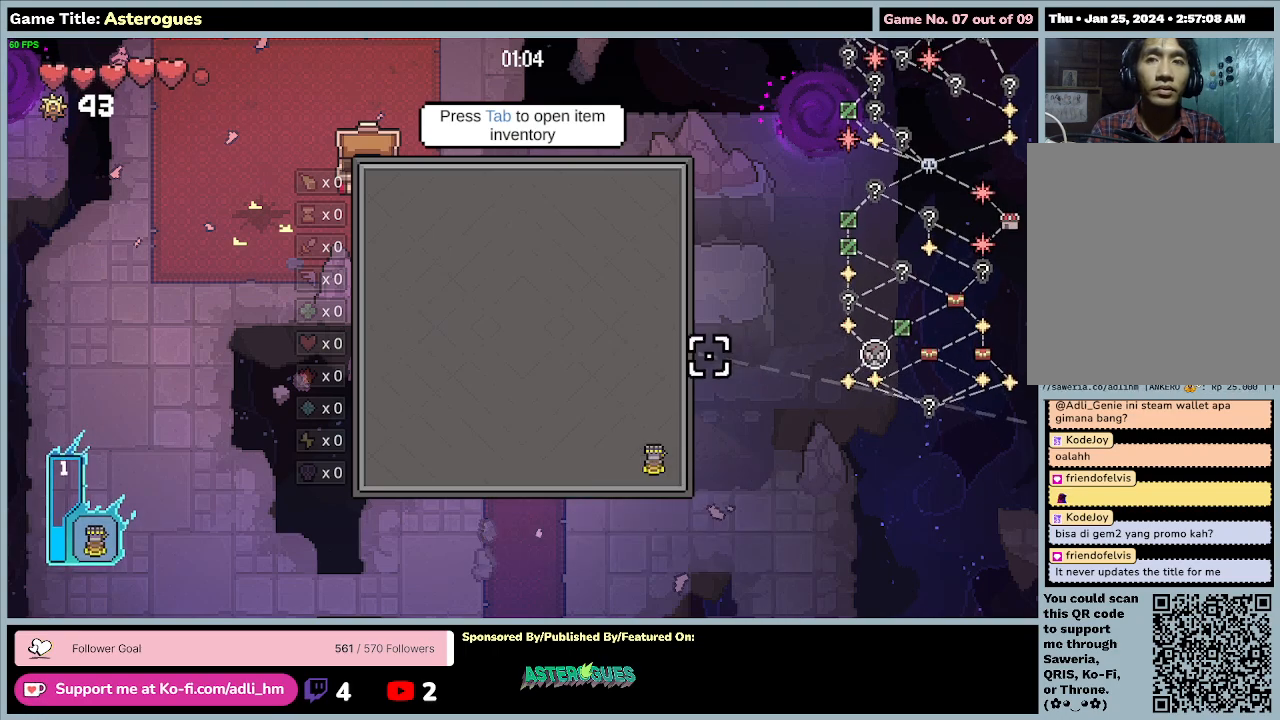
{"keys": [], "mouse": [], "events": []}
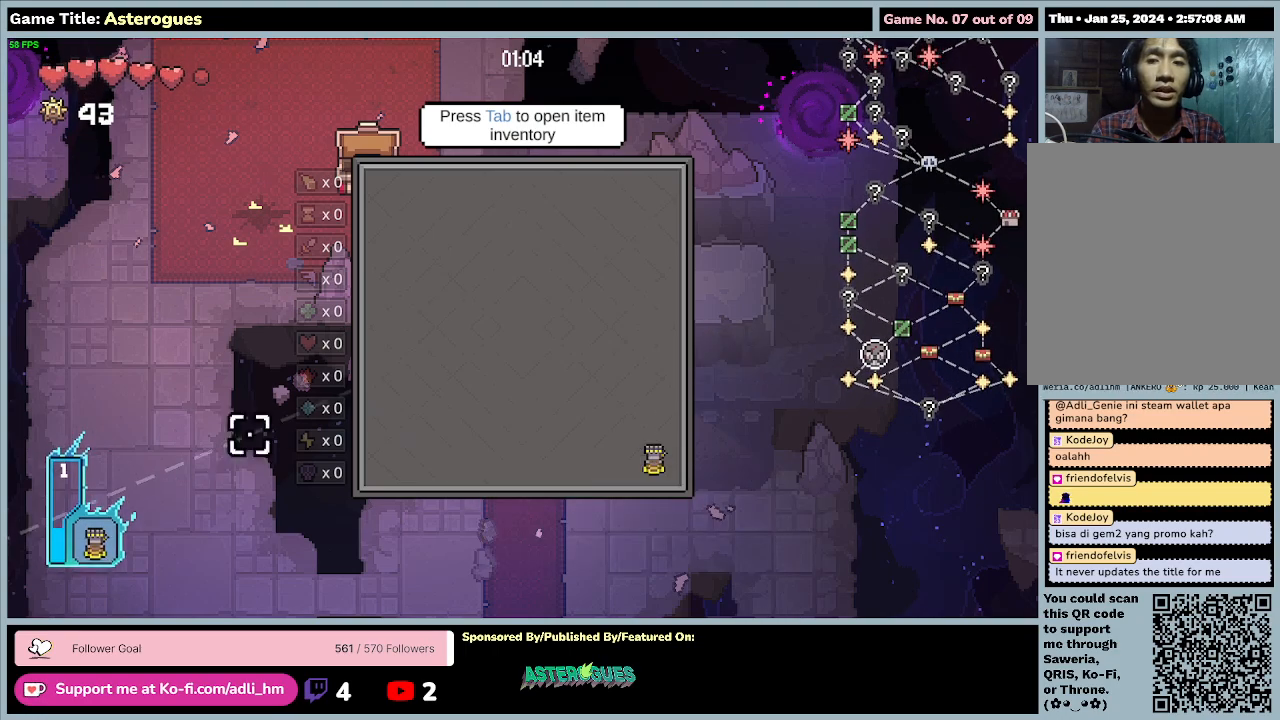
{"keys": ["tab"], "mouse": [], "events": [[433, "tab", "down"]]}
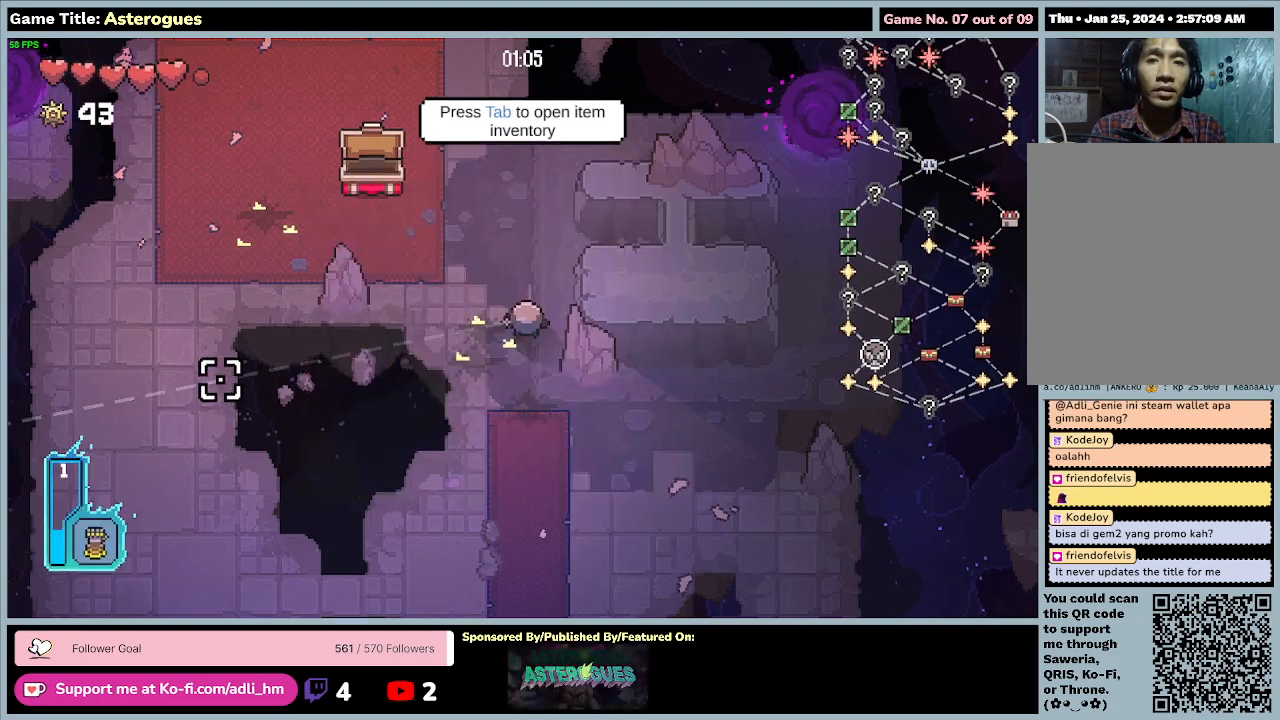
{"keys": [], "mouse": [], "events": [[367, "tab", "up"]]}
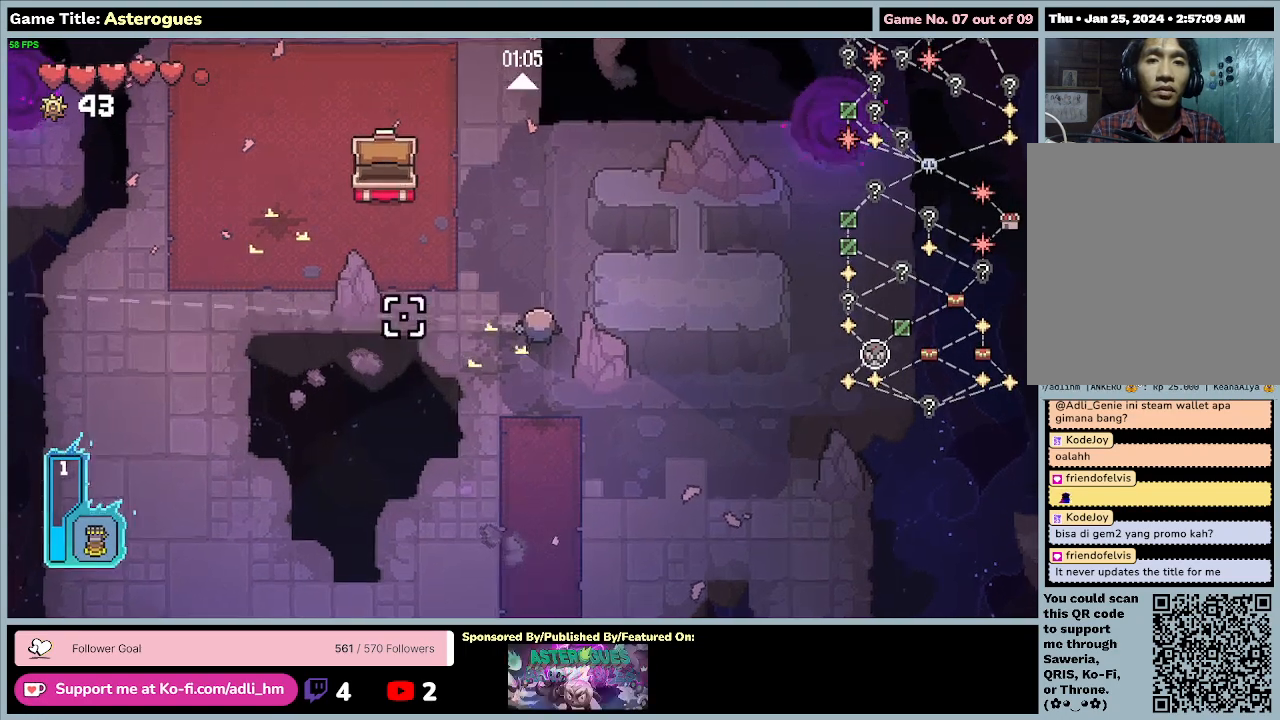
{"keys": [], "mouse": [], "events": []}
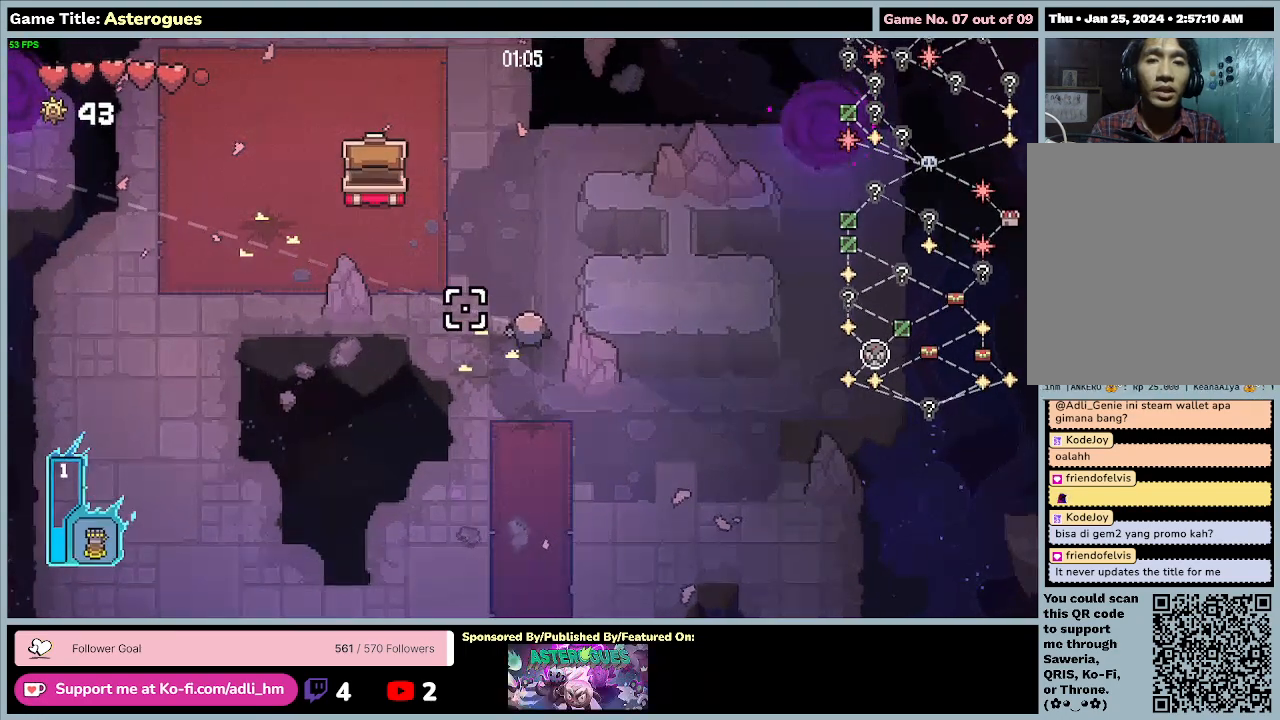
{"keys": [], "mouse": [], "events": [[67, "mouse_wheel", "down"], [333, "mouse_wheel", "up"]]}
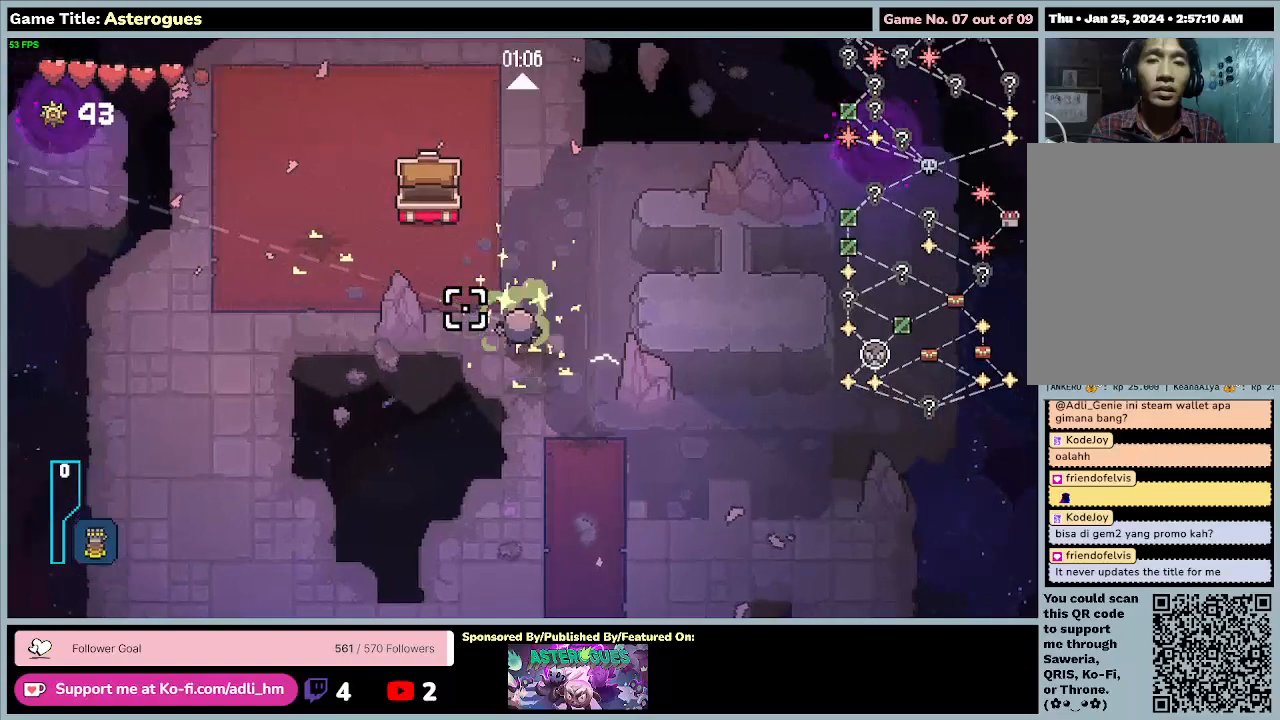
{"keys": ["a"], "mouse": [], "events": [[433, "a", "down"]]}
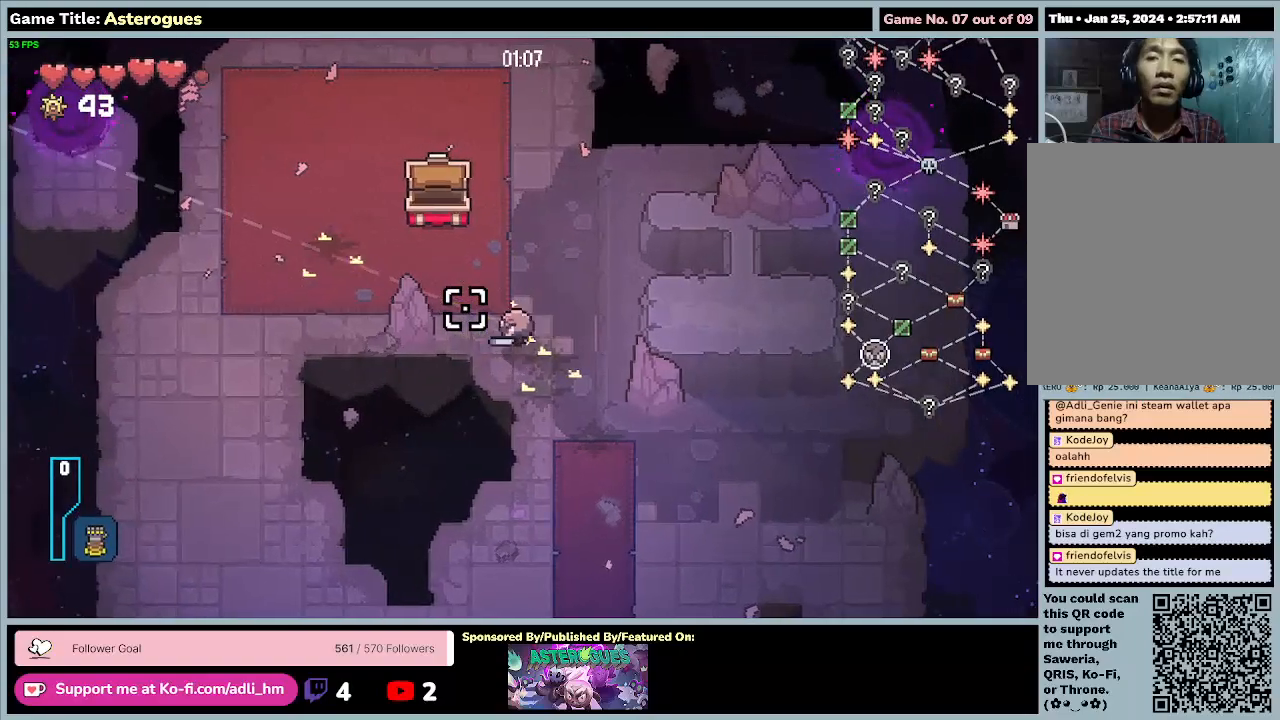
{"keys": ["a", "w"], "mouse": [], "events": [[67, "w", "down"]]}
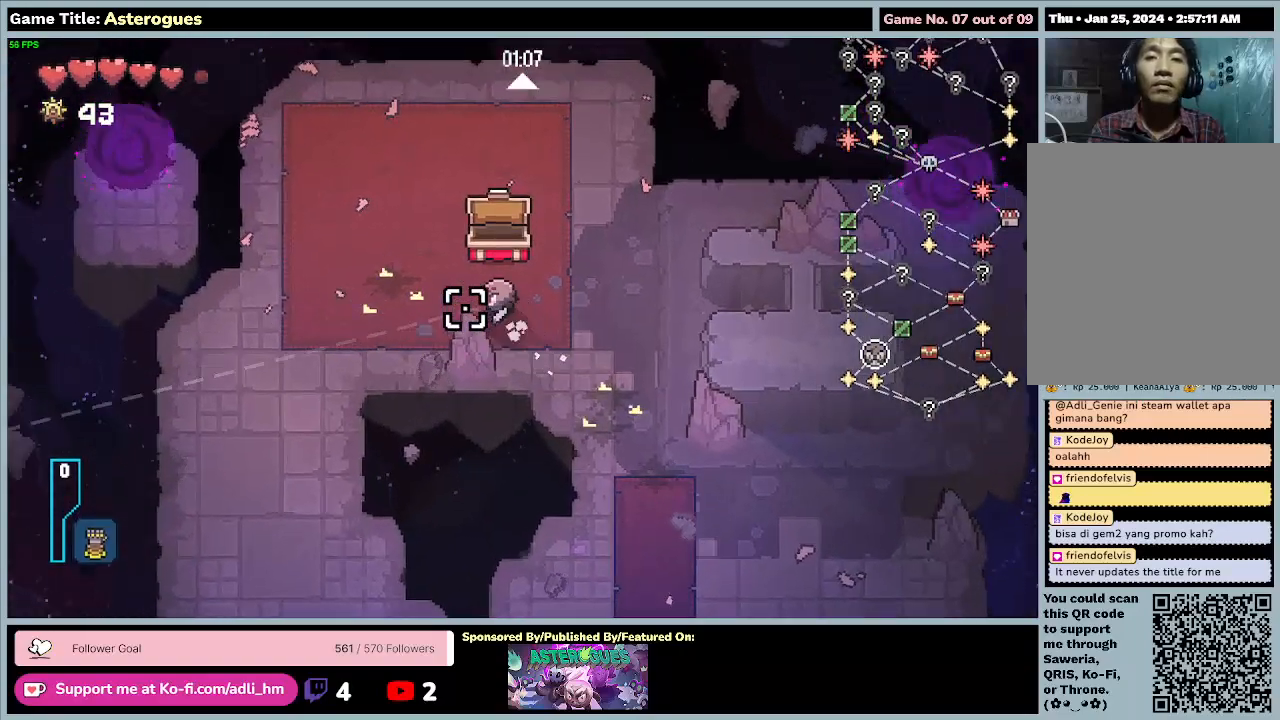
{"keys": ["a", "w"], "mouse": [], "events": []}